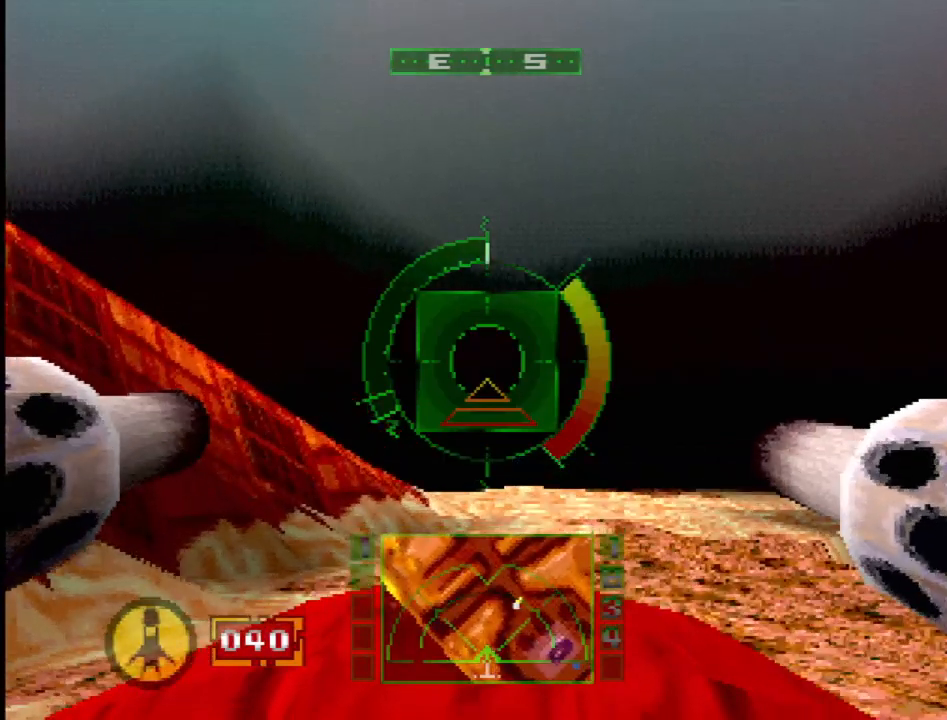
Gameplay with a controller (PlayStation layout); each line is a JSON object with the inputs held at the frame after it. "events" lists button and stick changes between this image and that frame as [ms after this image, input, new state], when the widget could be followed in between. Not read: L3 R3.
{"buttons": ["SQUARE"], "events": [[200, "DPAD_RIGHT", "down"], [383, "DPAD_RIGHT", "up"]]}
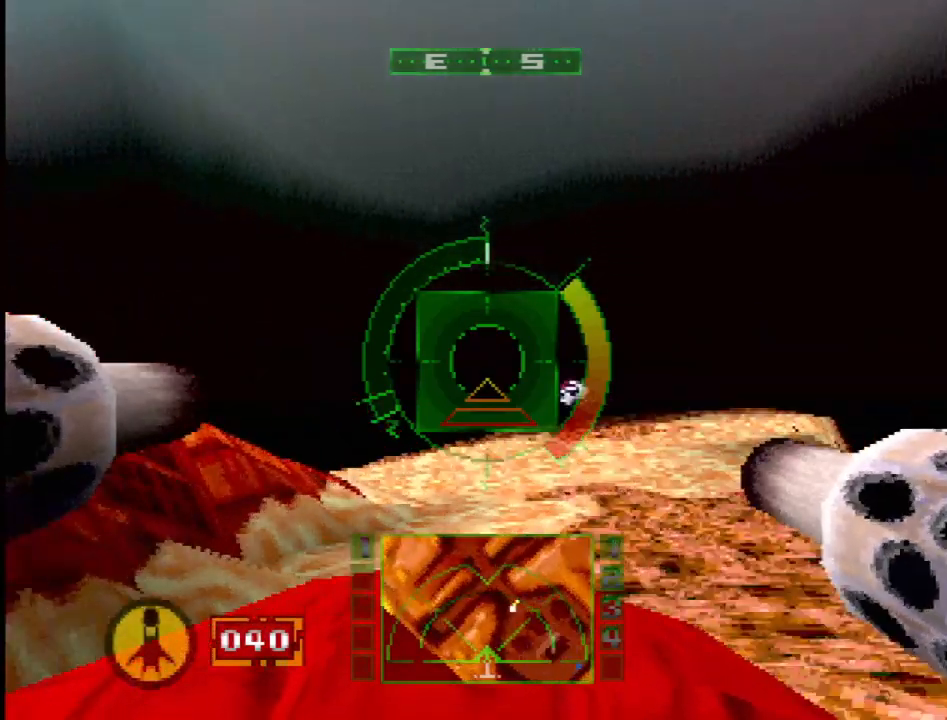
{"buttons": [], "events": [[100, "DPAD_DOWN", "down"], [167, "DPAD_DOWN", "up"], [350, "SQUARE", "up"]]}
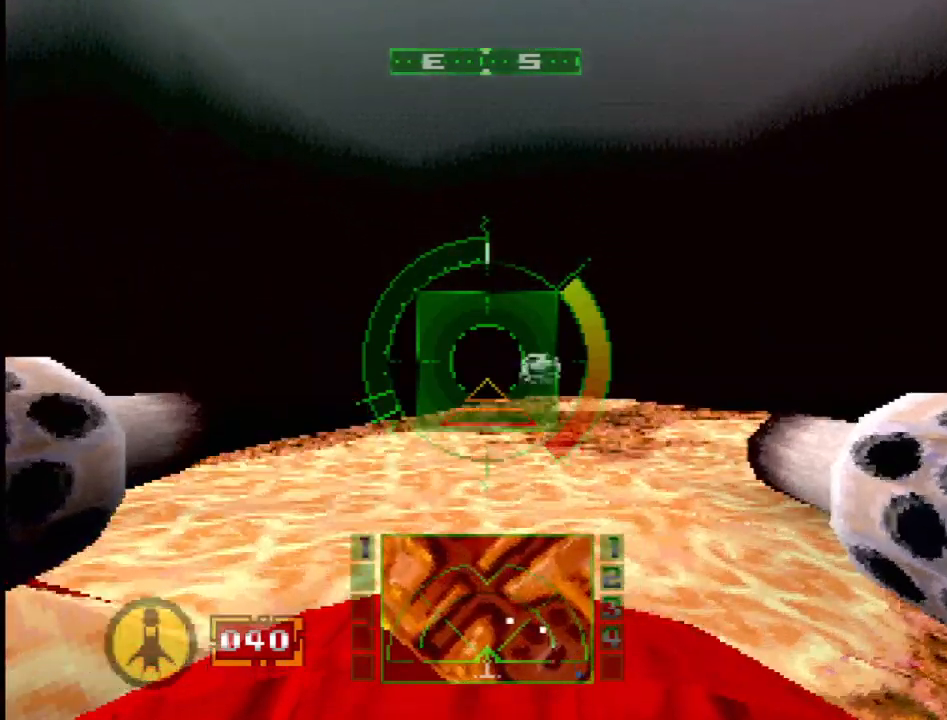
{"buttons": ["SQUARE", "DPAD_LEFT"], "events": [[317, "SQUARE", "down"], [333, "DPAD_LEFT", "down"]]}
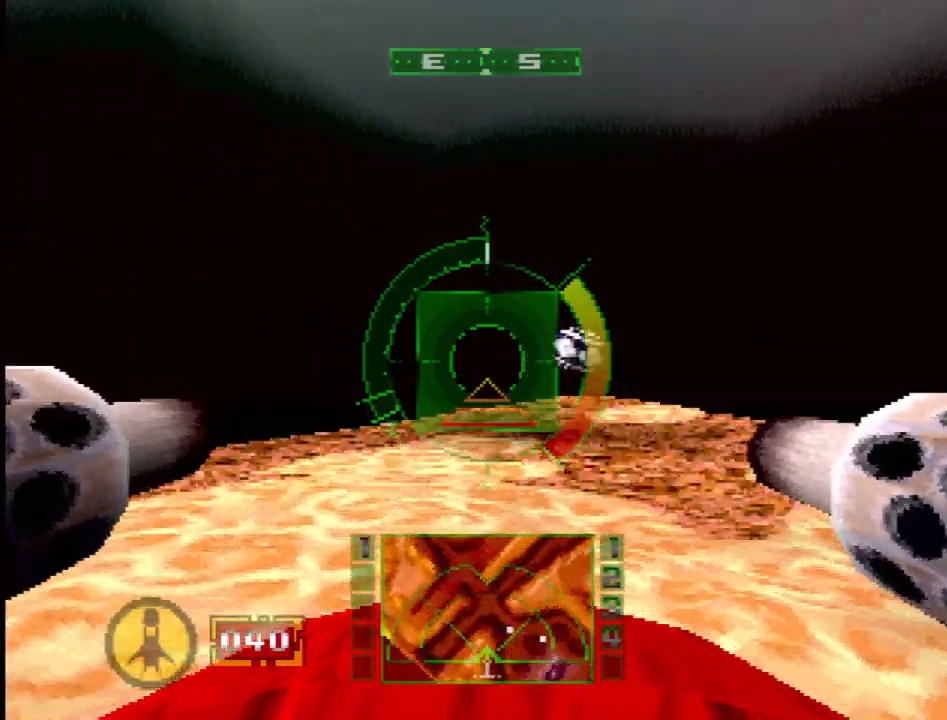
{"buttons": ["DPAD_LEFT"], "events": [[17, "SQUARE", "up"]]}
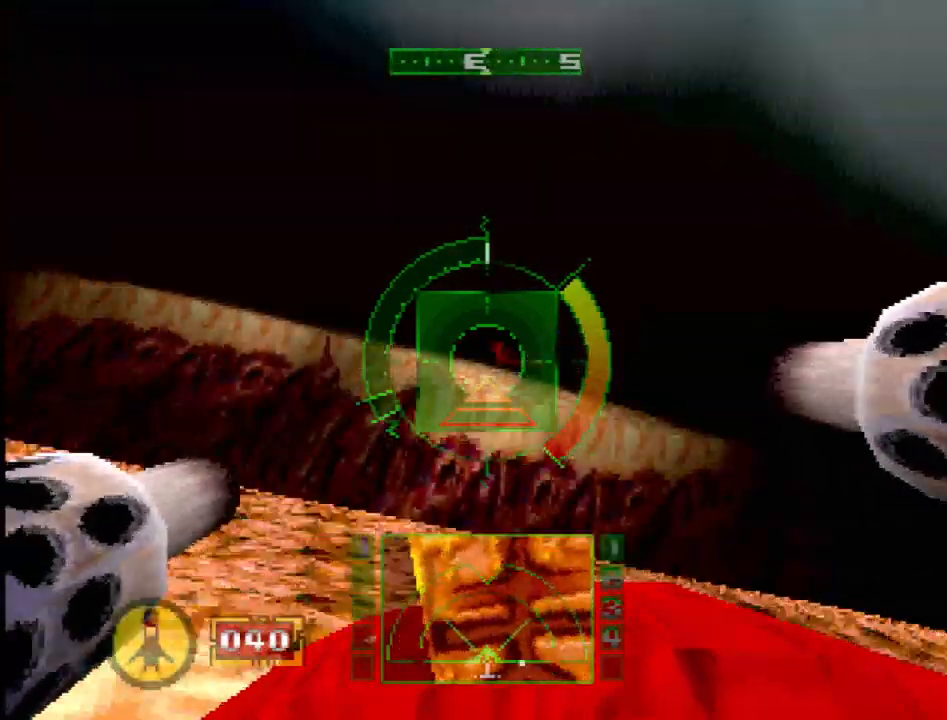
{"buttons": [], "events": [[33, "DPAD_LEFT", "up"], [367, "DPAD_LEFT", "down"], [483, "DPAD_LEFT", "up"]]}
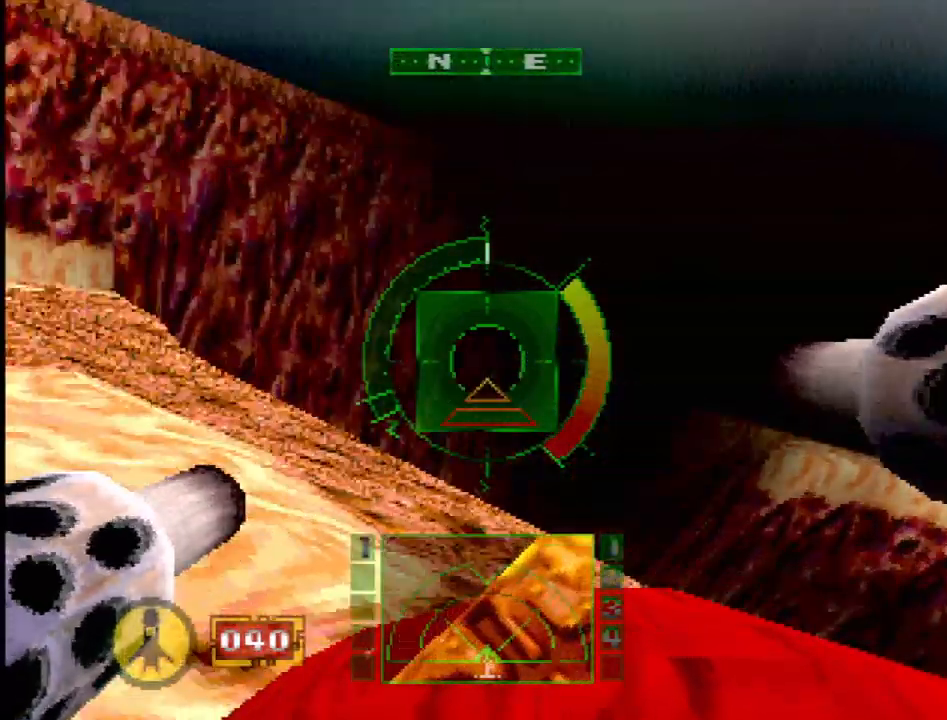
{"buttons": [], "events": [[17, "SQUARE", "down"], [133, "SQUARE", "up"], [217, "DPAD_RIGHT", "down"], [367, "DPAD_RIGHT", "up"]]}
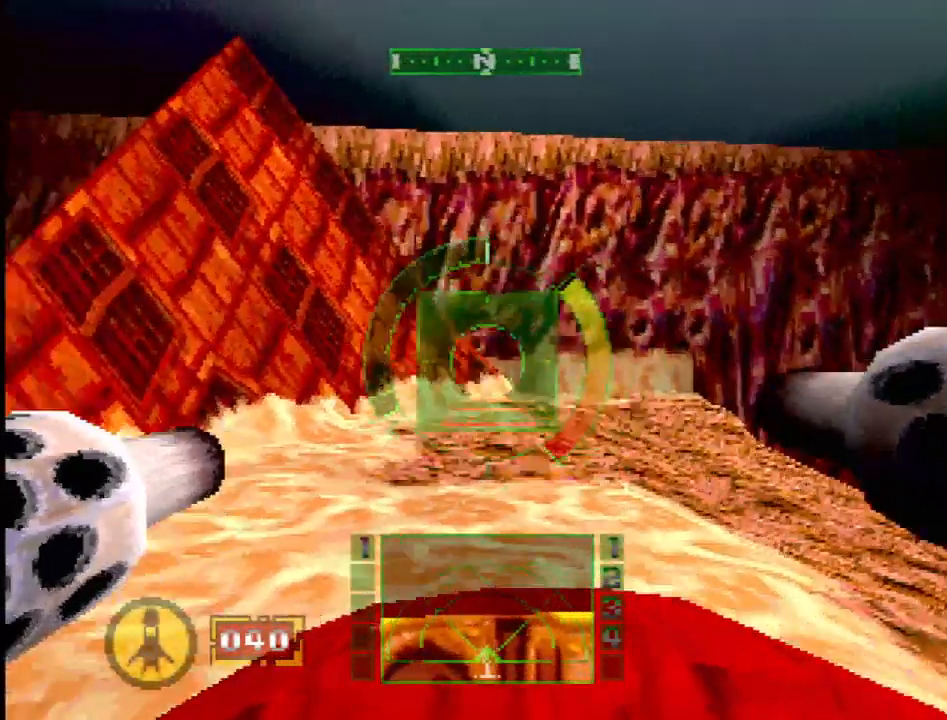
{"buttons": ["SQUARE"], "events": [[33, "SQUARE", "down"], [117, "DPAD_RIGHT", "down"], [283, "DPAD_RIGHT", "up"]]}
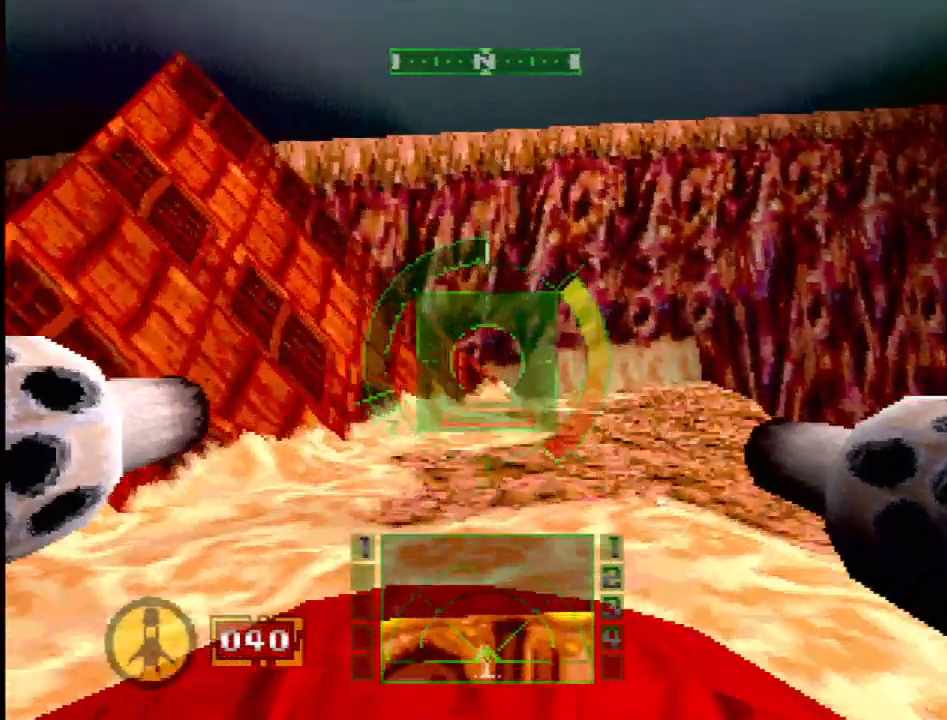
{"buttons": [], "events": [[200, "DPAD_RIGHT", "down"], [383, "DPAD_RIGHT", "up"], [500, "SQUARE", "up"]]}
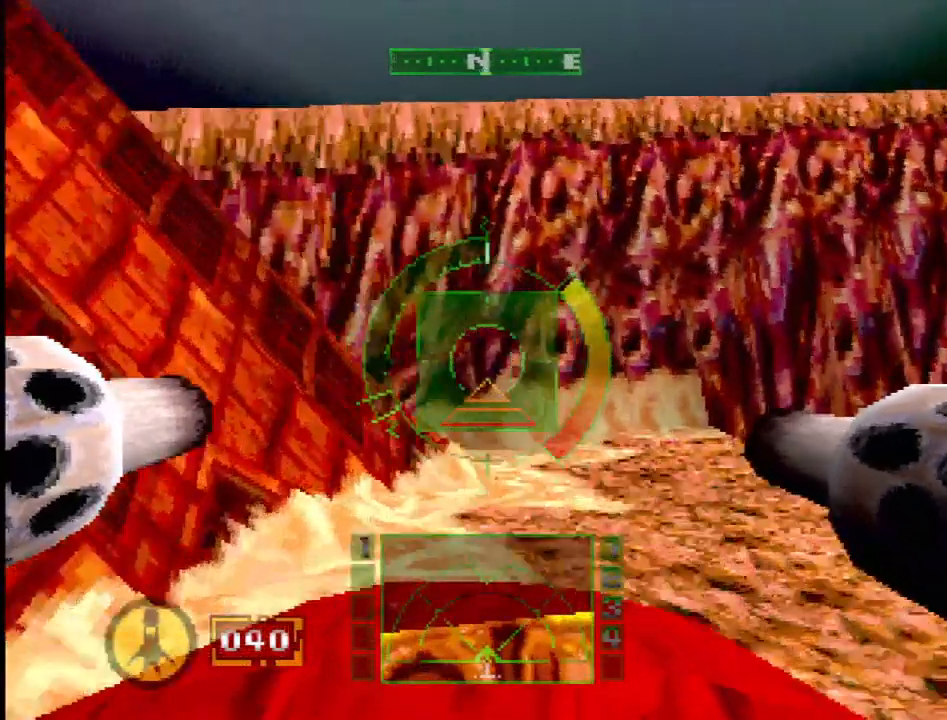
{"buttons": ["DPAD_RIGHT"], "events": [[433, "DPAD_RIGHT", "down"]]}
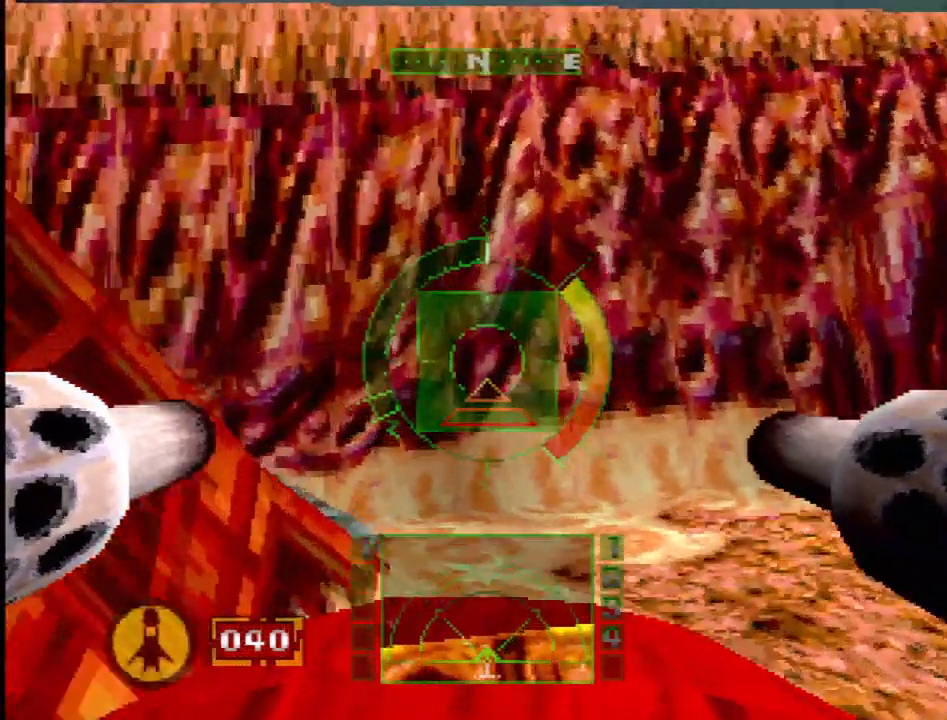
{"buttons": ["DPAD_RIGHT"], "events": []}
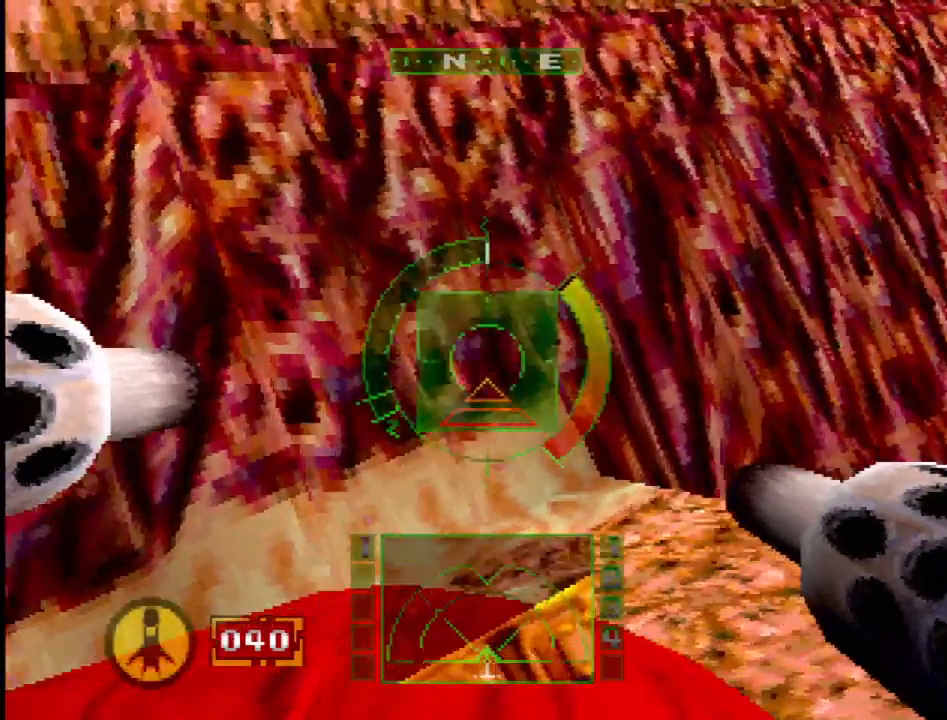
{"buttons": [], "events": [[300, "DPAD_RIGHT", "up"]]}
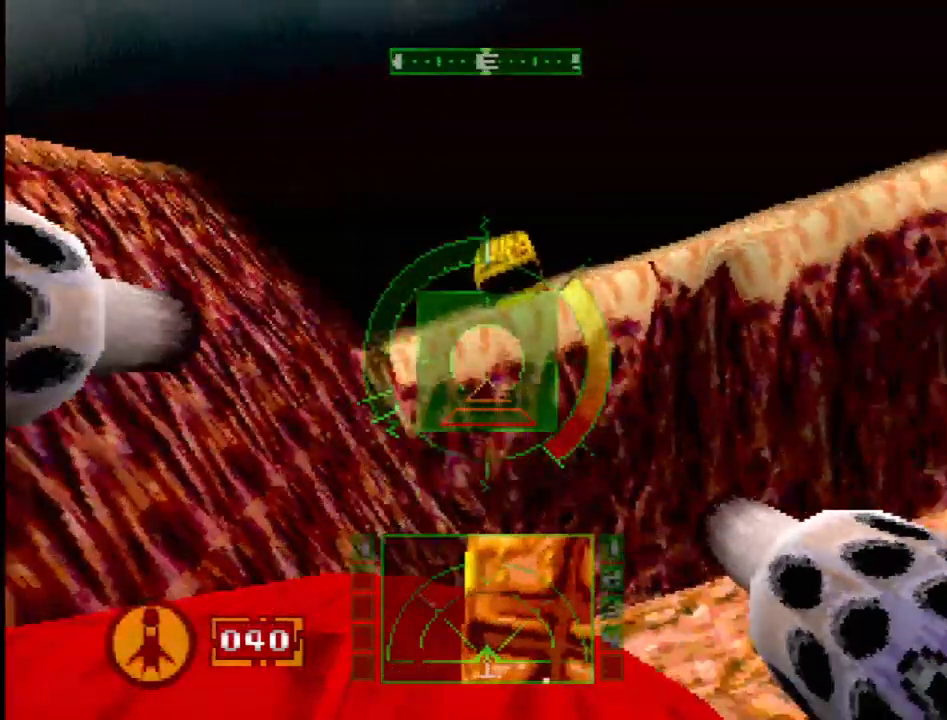
{"buttons": ["DPAD_RIGHT"], "events": [[483, "DPAD_RIGHT", "down"]]}
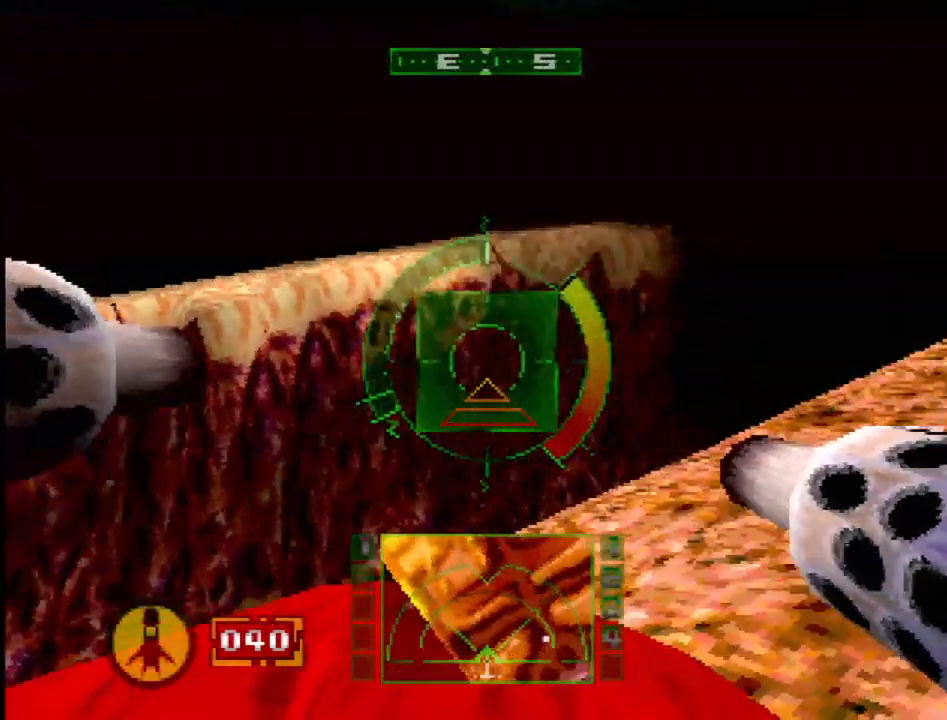
{"buttons": ["SQUARE", "DPAD_RIGHT"], "events": [[150, "DPAD_RIGHT", "up"], [250, "SQUARE", "down"], [333, "DPAD_RIGHT", "down"], [367, "SQUARE", "up"], [500, "SQUARE", "down"]]}
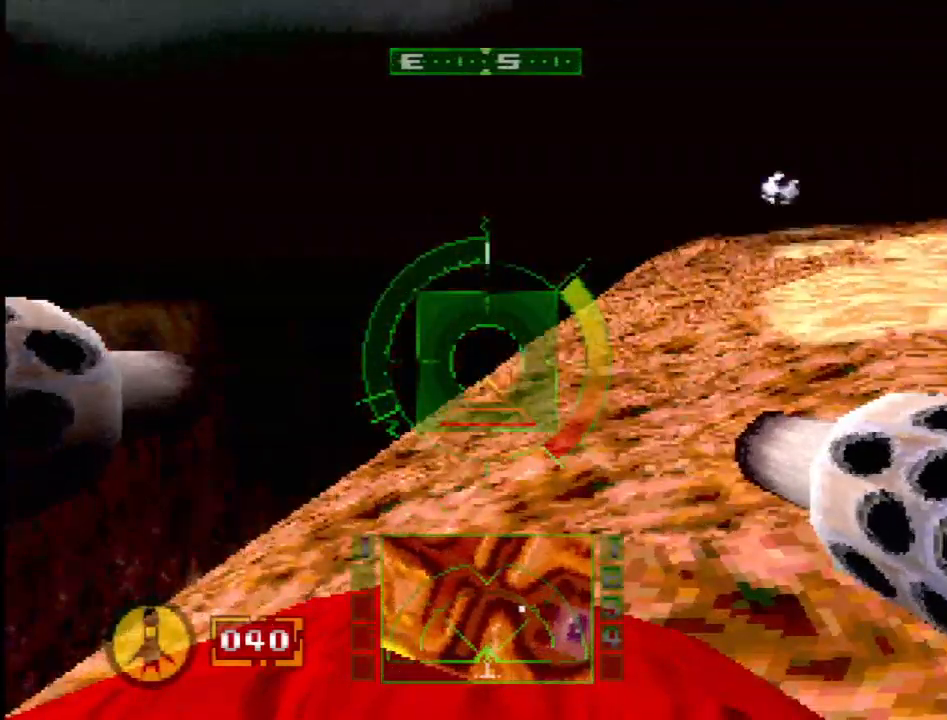
{"buttons": ["SQUARE", "DPAD_LEFT"], "events": [[17, "DPAD_RIGHT", "up"], [367, "DPAD_LEFT", "down"]]}
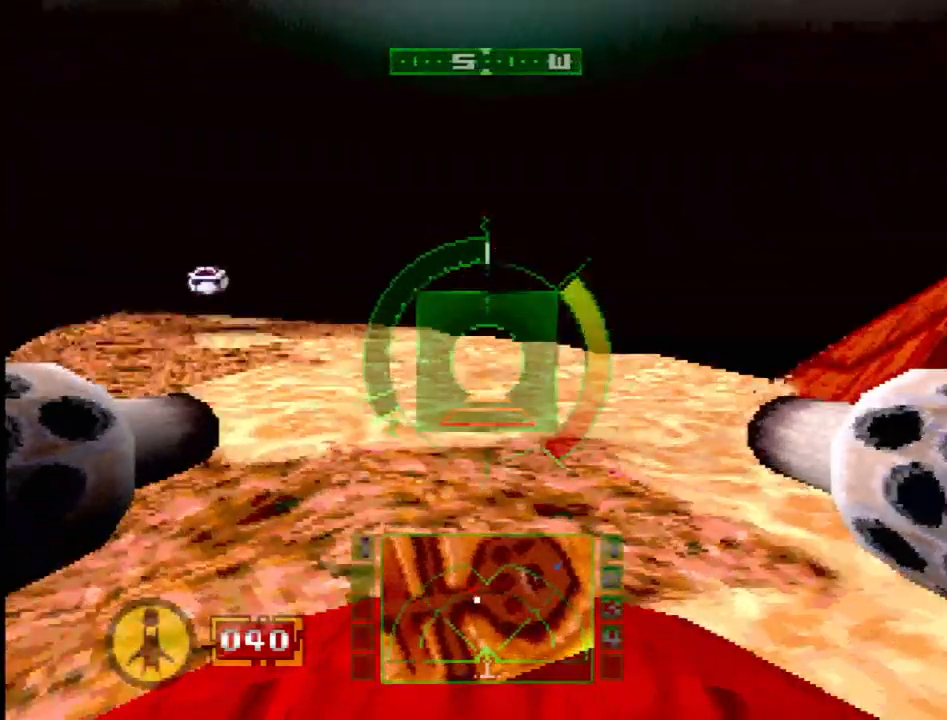
{"buttons": ["SQUARE"], "events": [[250, "DPAD_LEFT", "up"]]}
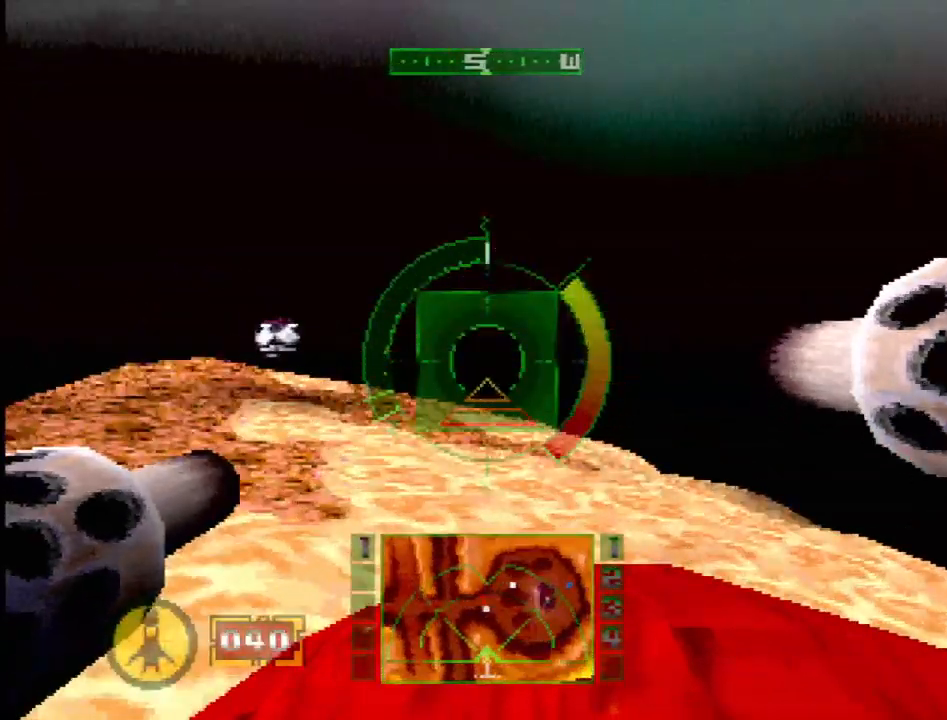
{"buttons": [], "events": [[183, "DPAD_LEFT", "down"], [200, "SQUARE", "up"], [333, "DPAD_LEFT", "up"]]}
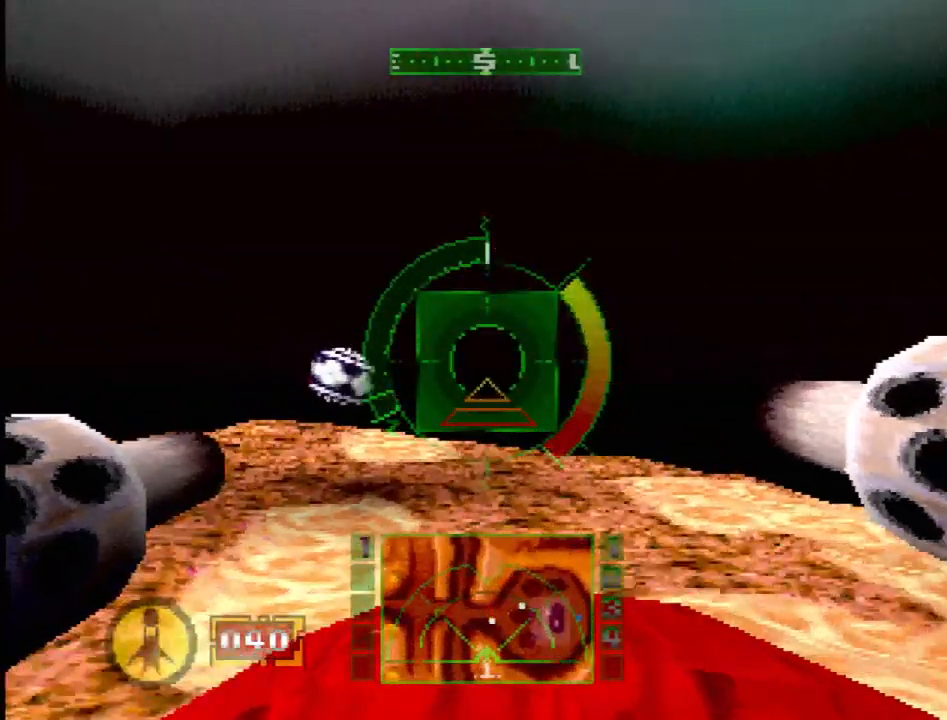
{"buttons": [], "events": [[33, "DPAD_LEFT", "down"], [167, "DPAD_LEFT", "up"], [267, "SQUARE", "down"], [400, "SQUARE", "up"]]}
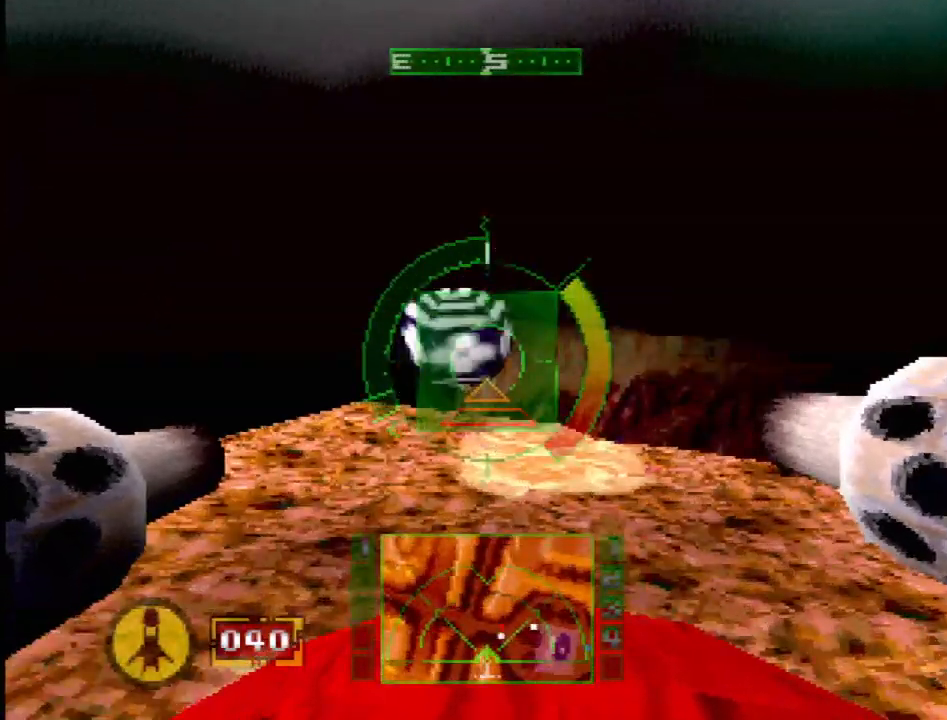
{"buttons": ["CROSS"], "events": [[67, "DPAD_RIGHT", "down"], [267, "CROSS", "down"], [300, "DPAD_RIGHT", "up"], [333, "CROSS", "up"], [500, "CROSS", "down"]]}
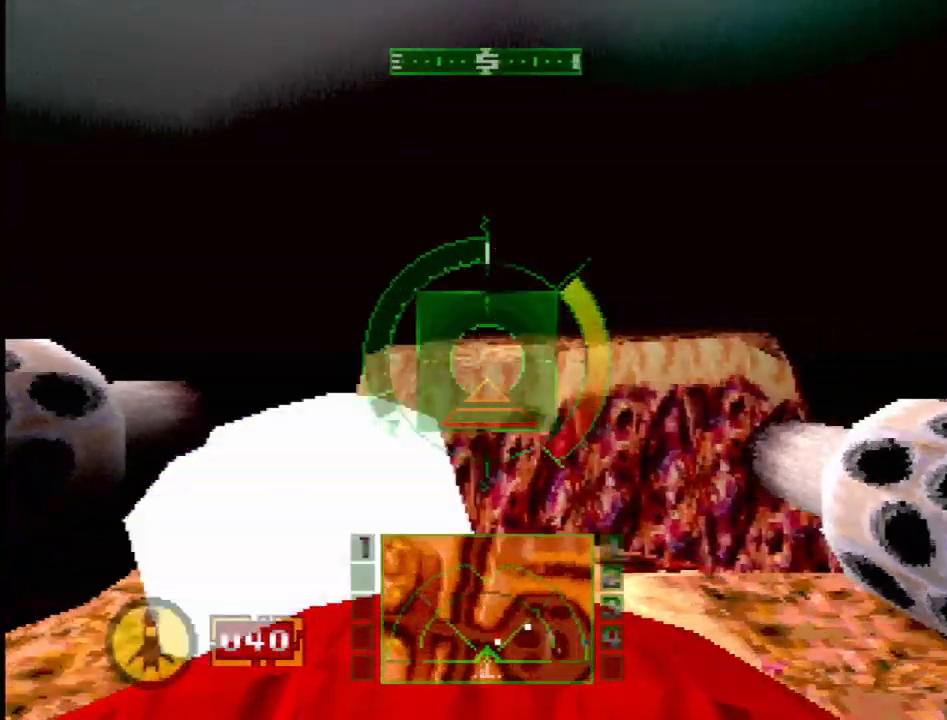
{"buttons": ["CROSS", "DPAD_RIGHT"], "events": [[233, "DPAD_RIGHT", "down"]]}
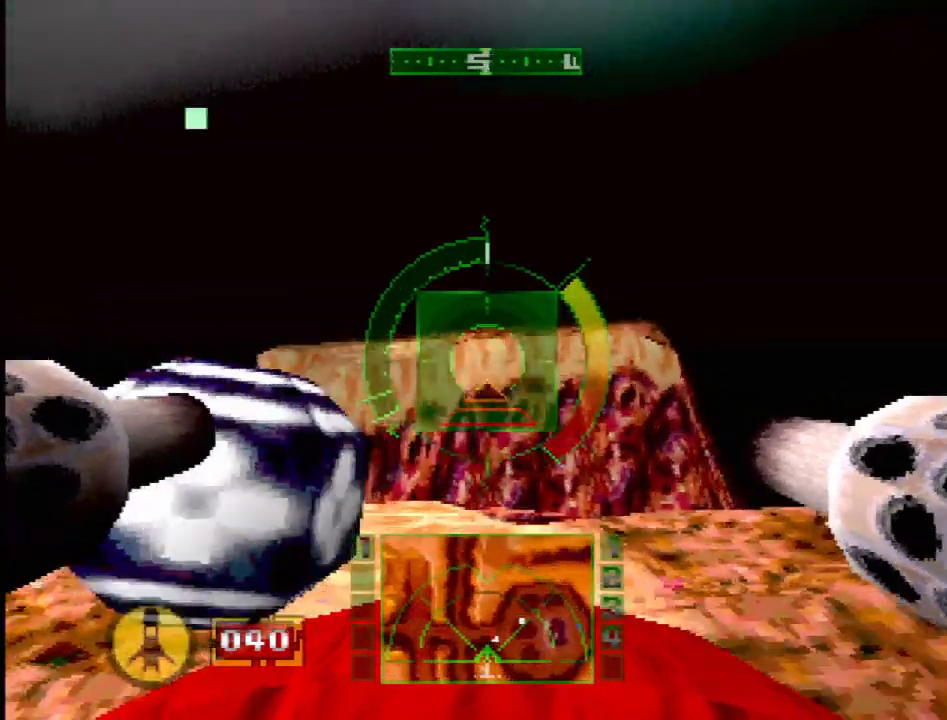
{"buttons": ["SQUARE"], "events": [[83, "CROSS", "up"], [483, "DPAD_RIGHT", "up"], [483, "SQUARE", "down"]]}
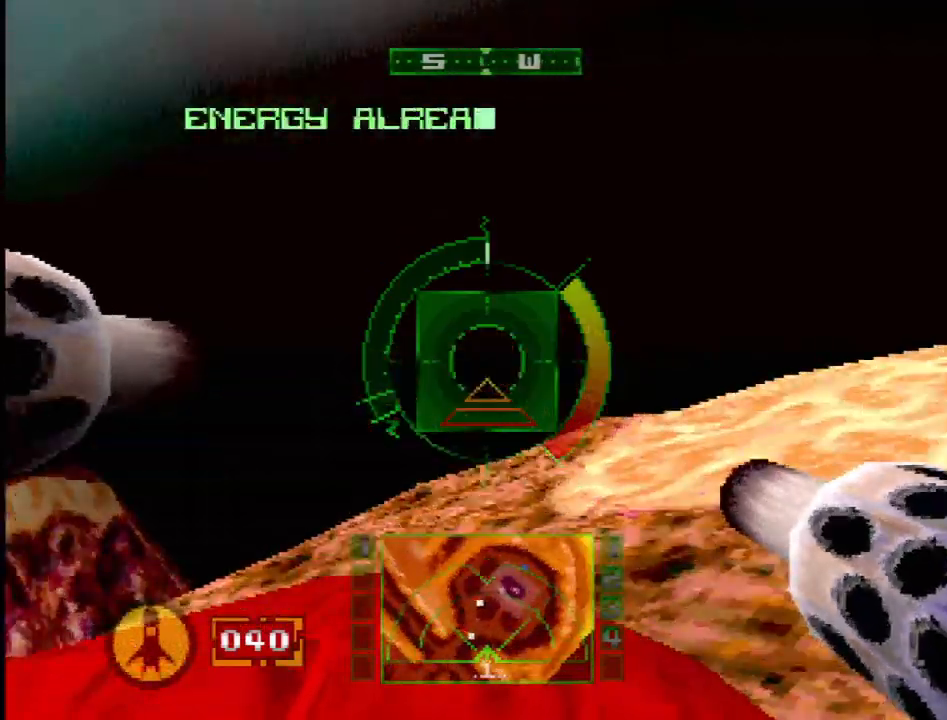
{"buttons": ["DPAD_RIGHT"], "events": [[433, "DPAD_RIGHT", "down"], [483, "SQUARE", "up"]]}
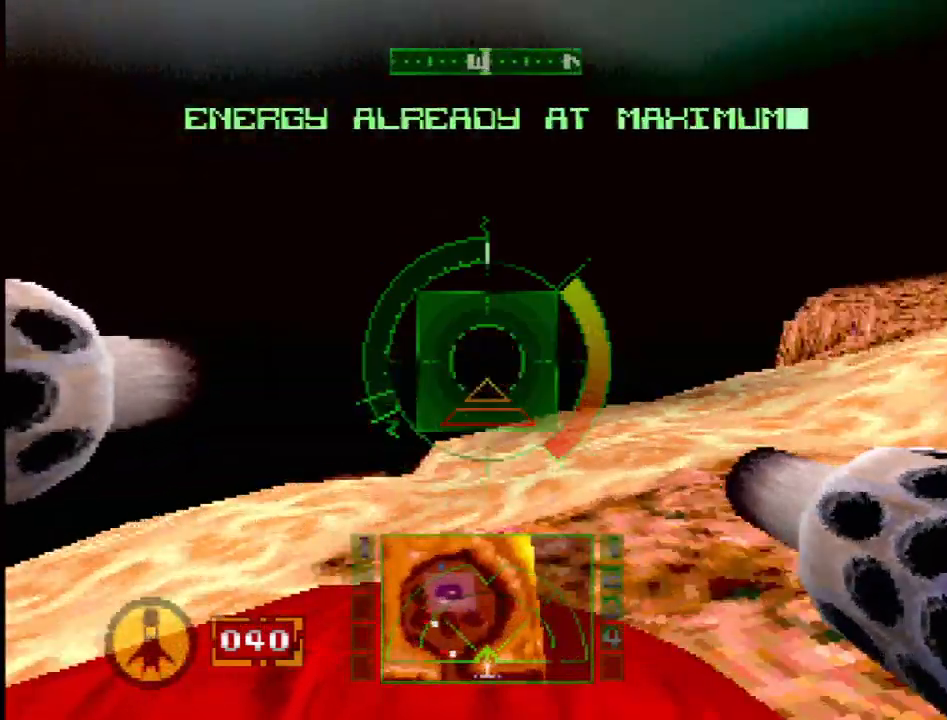
{"buttons": ["SQUARE"], "events": [[100, "DPAD_RIGHT", "up"], [100, "SQUARE", "down"]]}
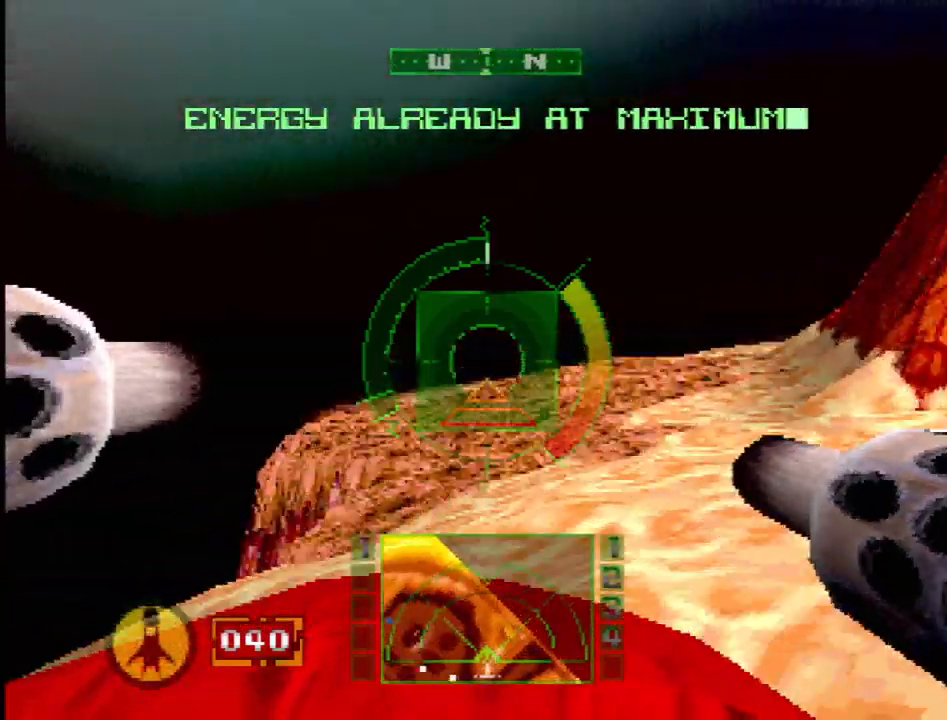
{"buttons": ["SQUARE"], "events": [[117, "DPAD_LEFT", "down"], [433, "DPAD_LEFT", "up"]]}
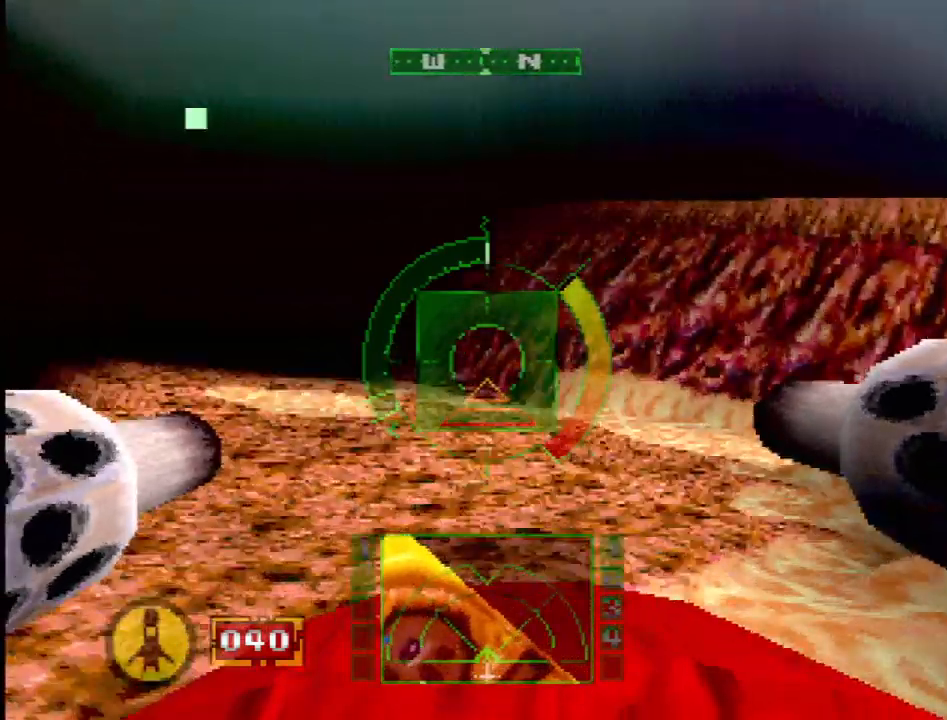
{"buttons": ["SQUARE", "DPAD_LEFT"], "events": [[400, "DPAD_LEFT", "down"]]}
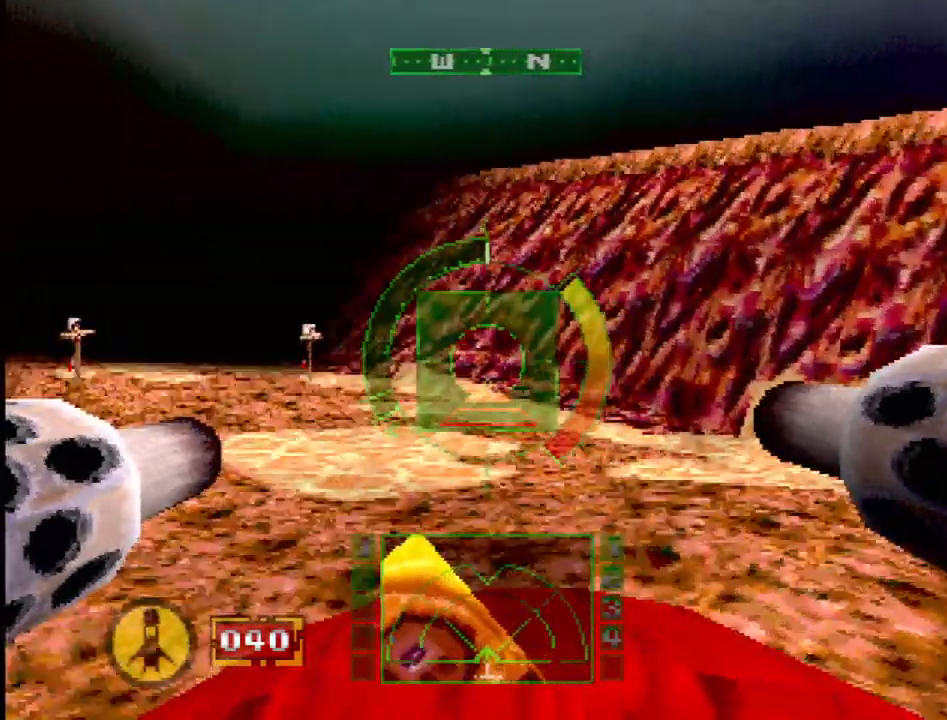
{"buttons": ["L1", "DPAD_RIGHT"], "events": [[167, "DPAD_LEFT", "up"], [217, "SQUARE", "up"], [267, "L1", "down"], [350, "DPAD_RIGHT", "down"]]}
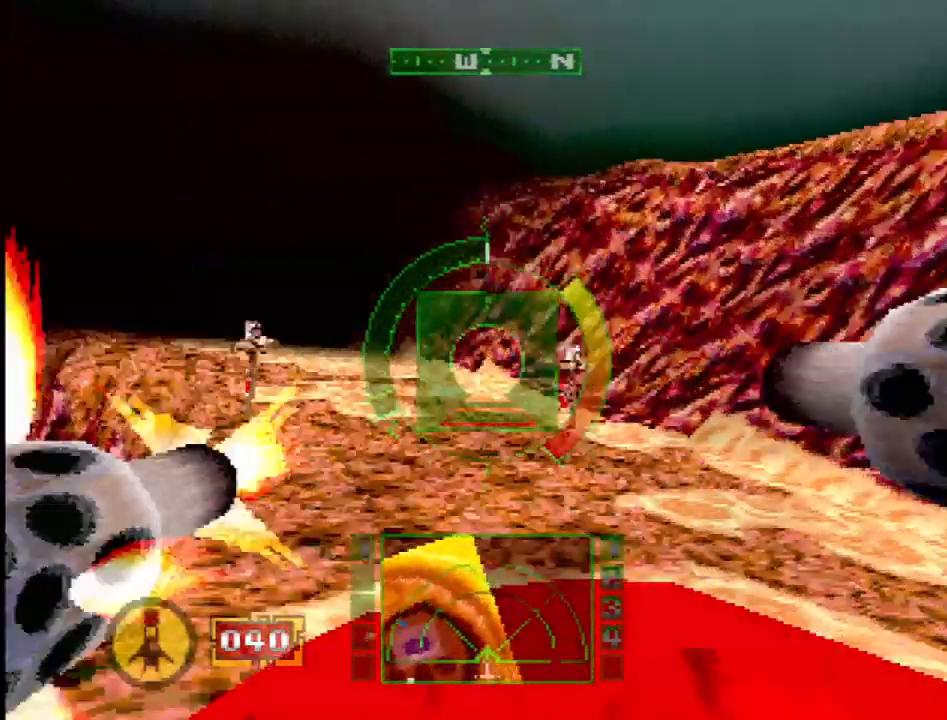
{"buttons": ["SQUARE", "DPAD_LEFT"], "events": [[17, "DPAD_RIGHT", "up"], [317, "L1", "up"], [433, "SQUARE", "down"], [483, "DPAD_LEFT", "down"]]}
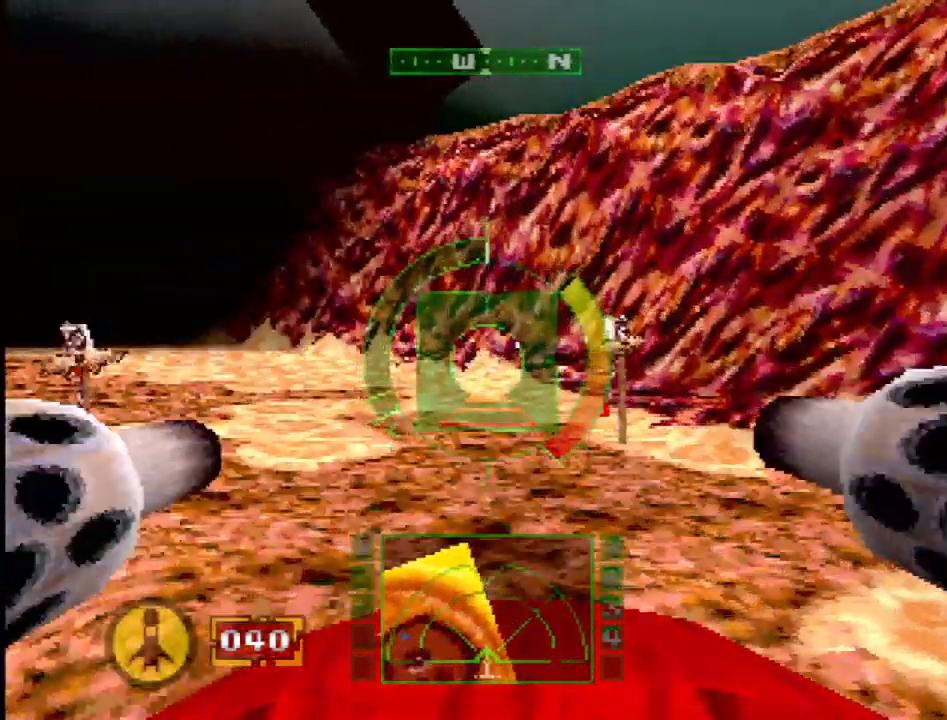
{"buttons": ["SQUARE"], "events": [[283, "DPAD_LEFT", "up"]]}
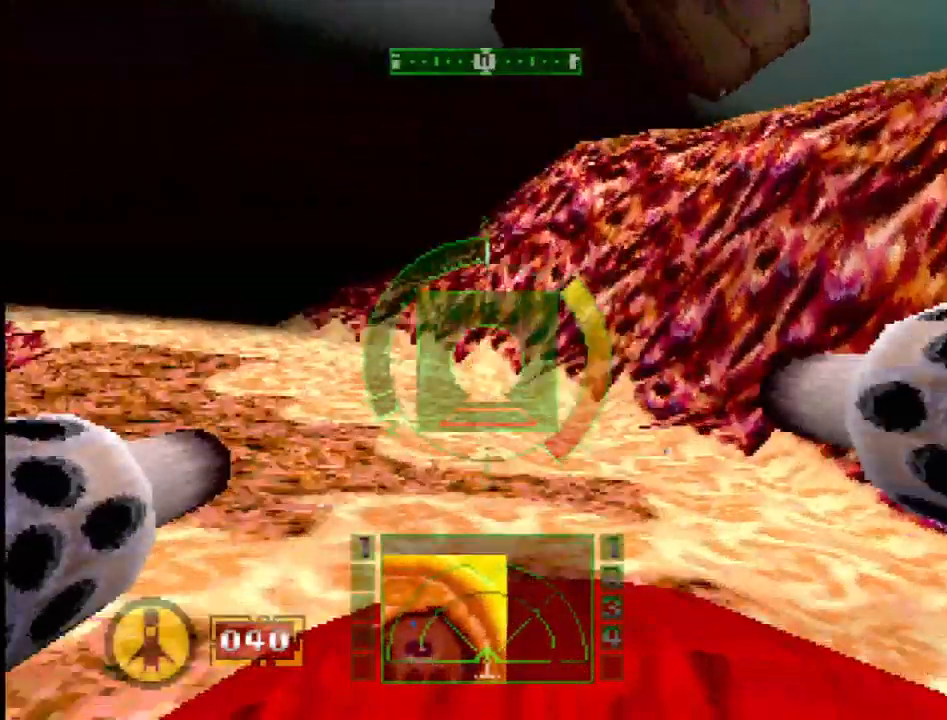
{"buttons": ["SQUARE"], "events": [[33, "DPAD_LEFT", "down"], [183, "DPAD_LEFT", "up"]]}
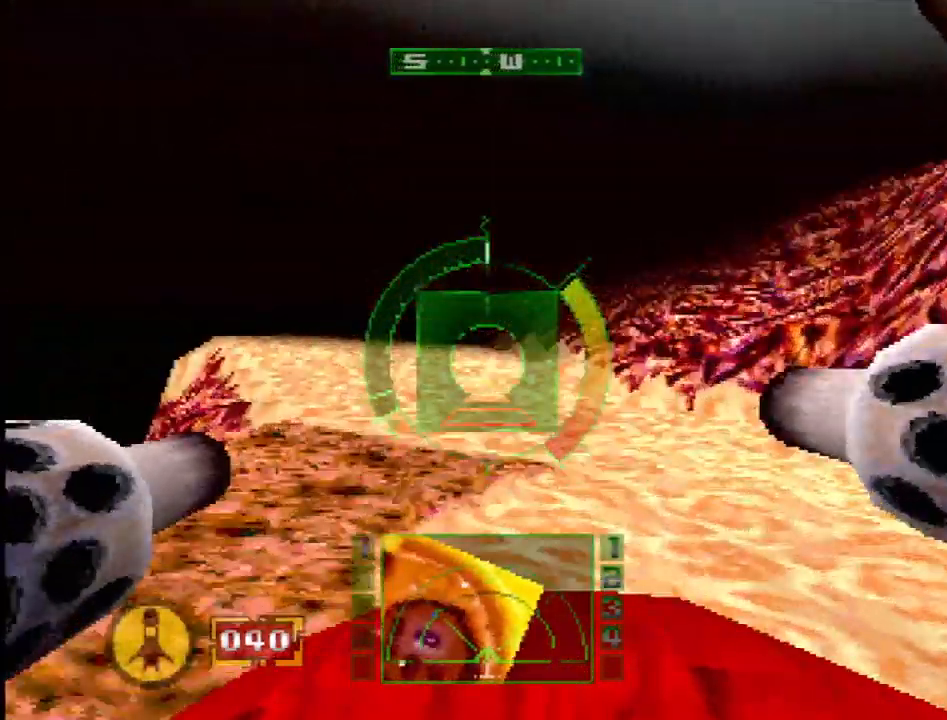
{"buttons": ["SQUARE"], "events": []}
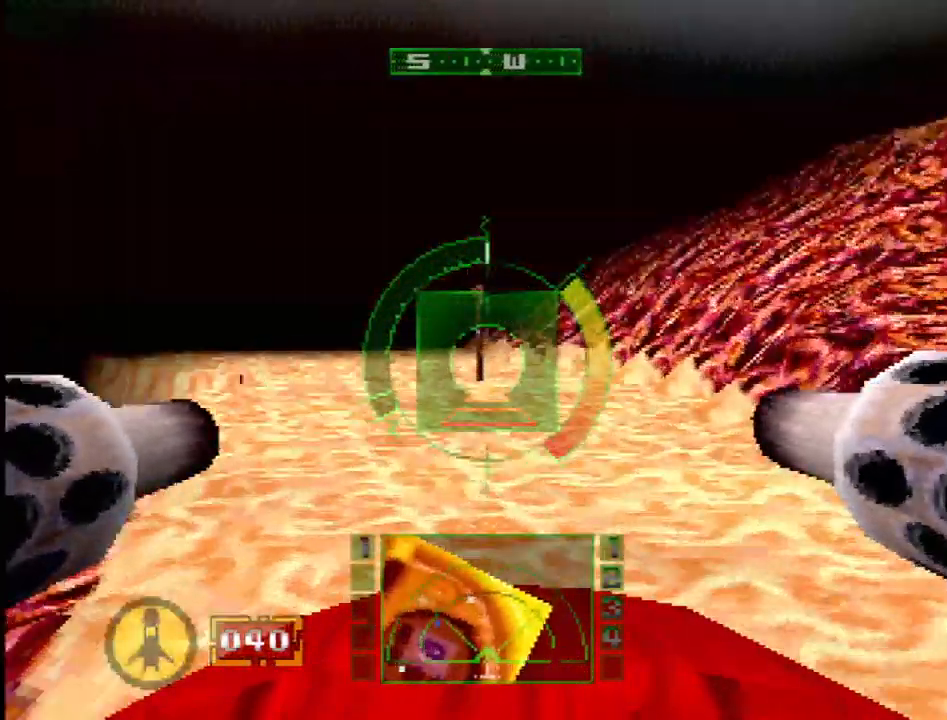
{"buttons": ["SQUARE"], "events": [[100, "DPAD_LEFT", "down"], [300, "DPAD_LEFT", "up"]]}